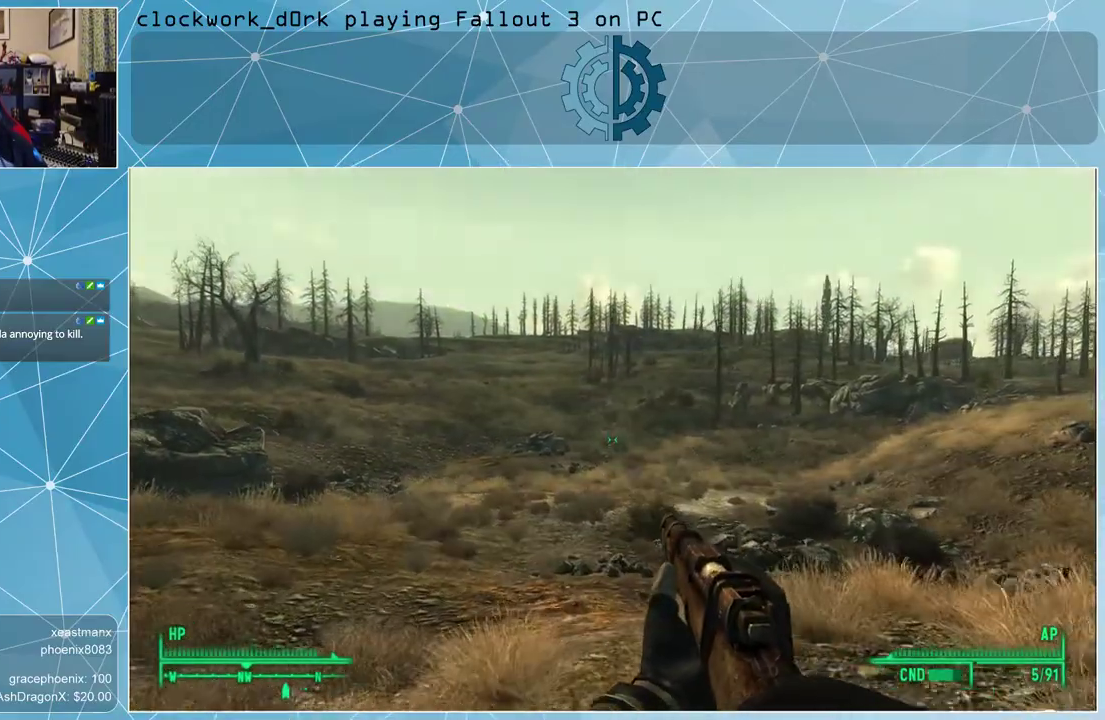
Gameplay with keyboard and mouse; each line is a JSON object with the keys and mouse buttons held at the frame after it. "events" lists presses ("down") and releases ("up") of "1", "2", "3", "4", "5", "a", "alt", "c", "ctrl", "d", "e", "f", "q", "r", "s", "shift", "space", "tab", "v", "w", "x", "z", "mouse_left", "mouse_middle", "mouse_right", "mouse_wheel_up" and "mouse_wheel_down" between this image and that frame as [ms after this image, input, new state], when the widget could be followed in between. "mouse_left", "mouse_middle", "mouse_right", "mouse_wheel_up", "mouse_wheel_down" = the "left", "middle", "right", "wheel_up", "wheel_down" buttons of the "mouse" list. No other keys are recorded. Not read: mouse_move.
{"keys": ["a", "w"], "mouse": [], "events": [[400, "a", "down"]]}
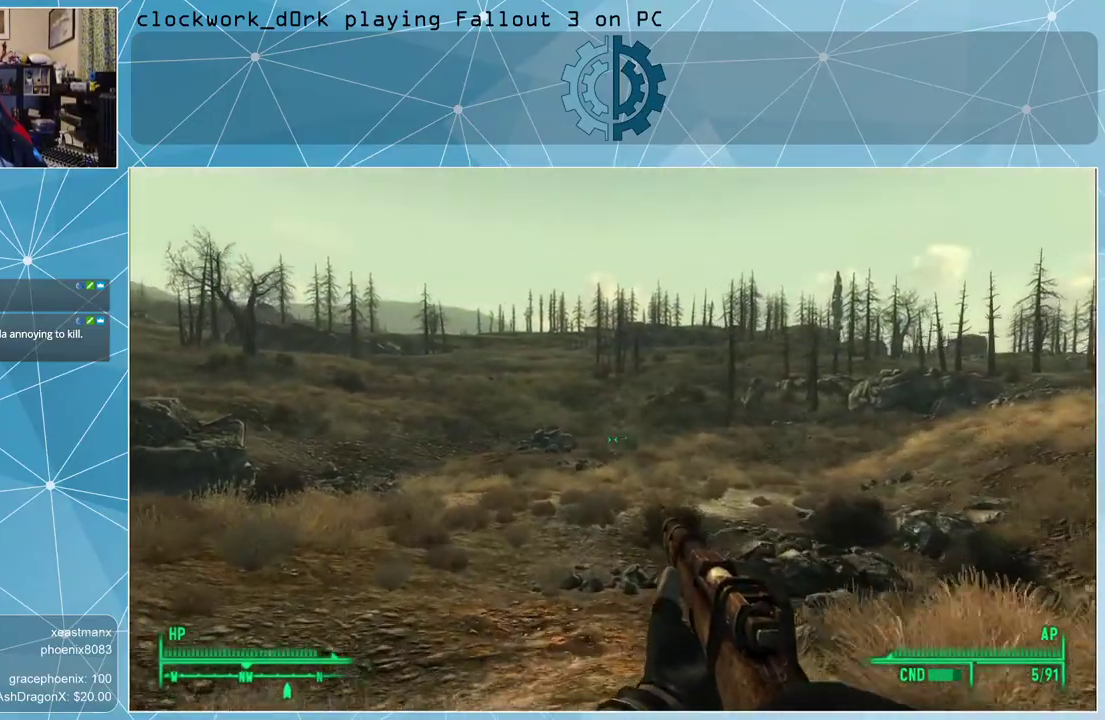
{"keys": ["w"], "mouse": [], "events": [[133, "a", "up"]]}
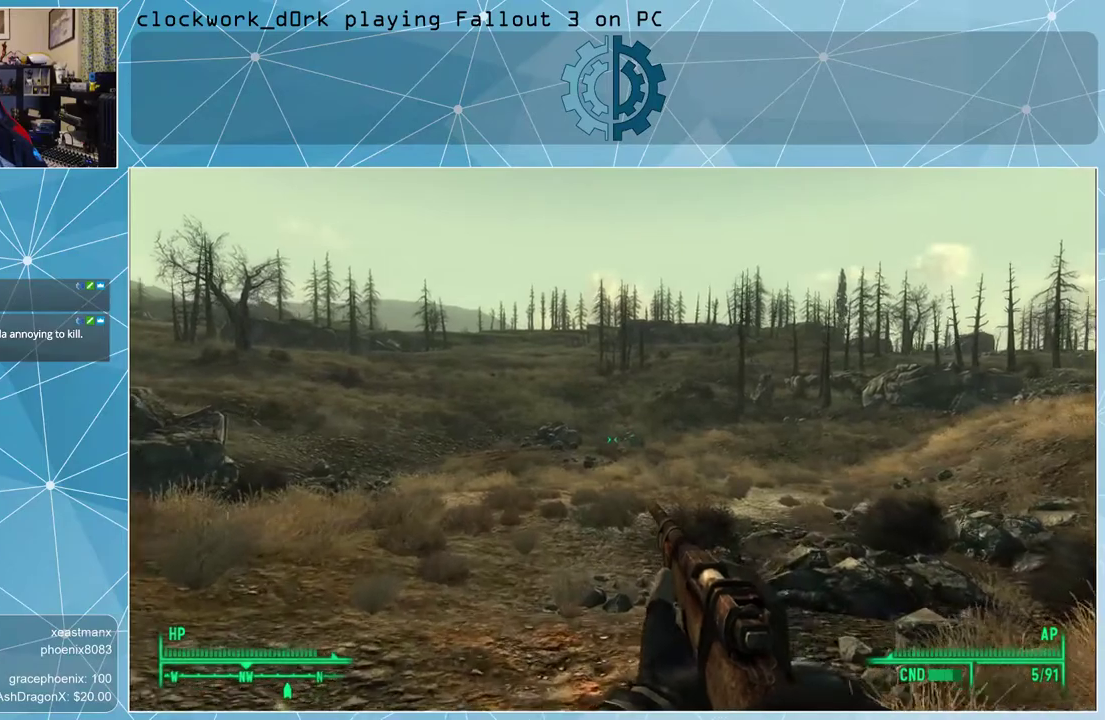
{"keys": ["a", "w"], "mouse": [], "events": [[67, "a", "down"]]}
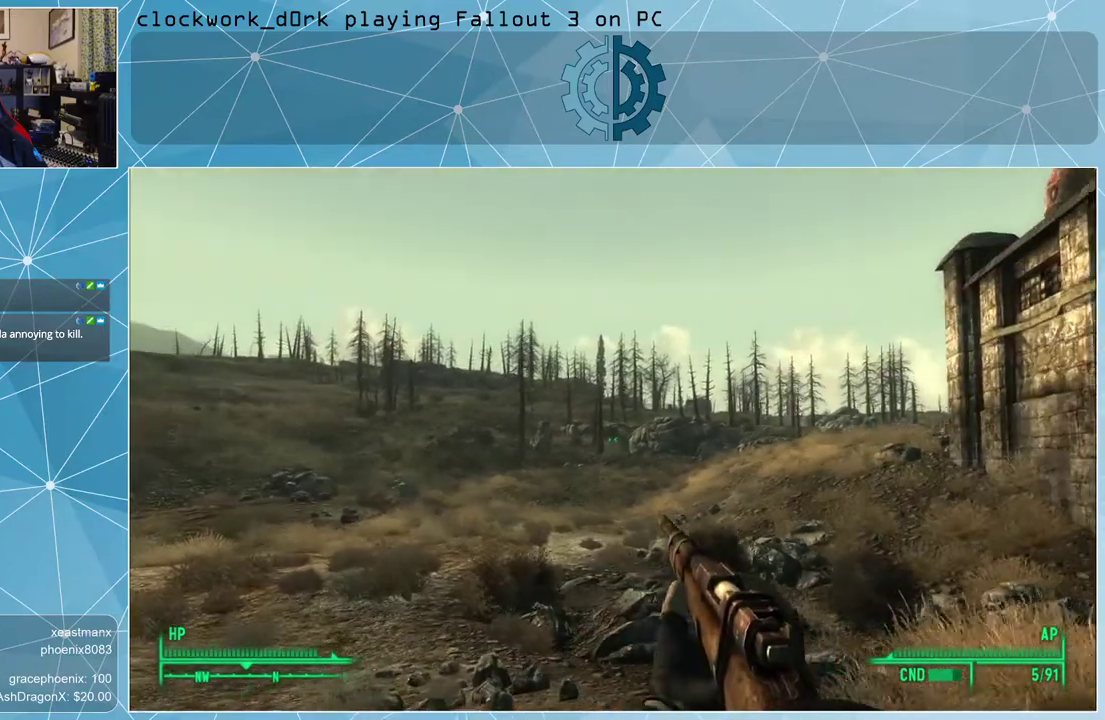
{"keys": ["a", "w"], "mouse": [], "events": []}
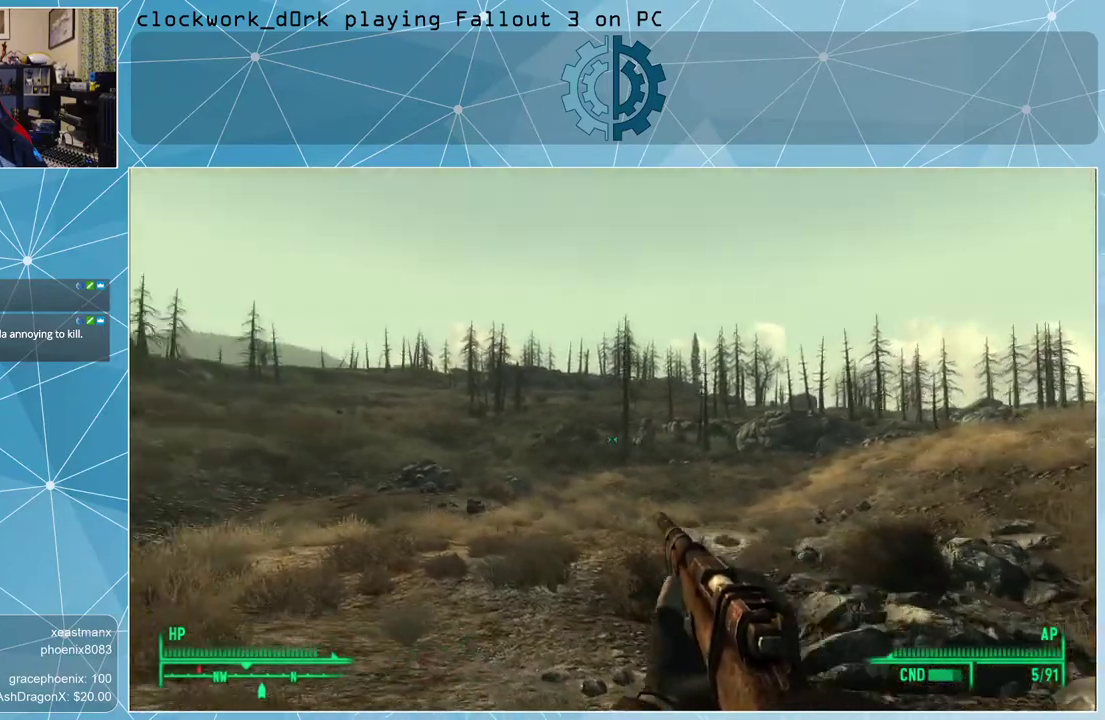
{"keys": ["w"], "mouse": [], "events": [[67, "a", "up"]]}
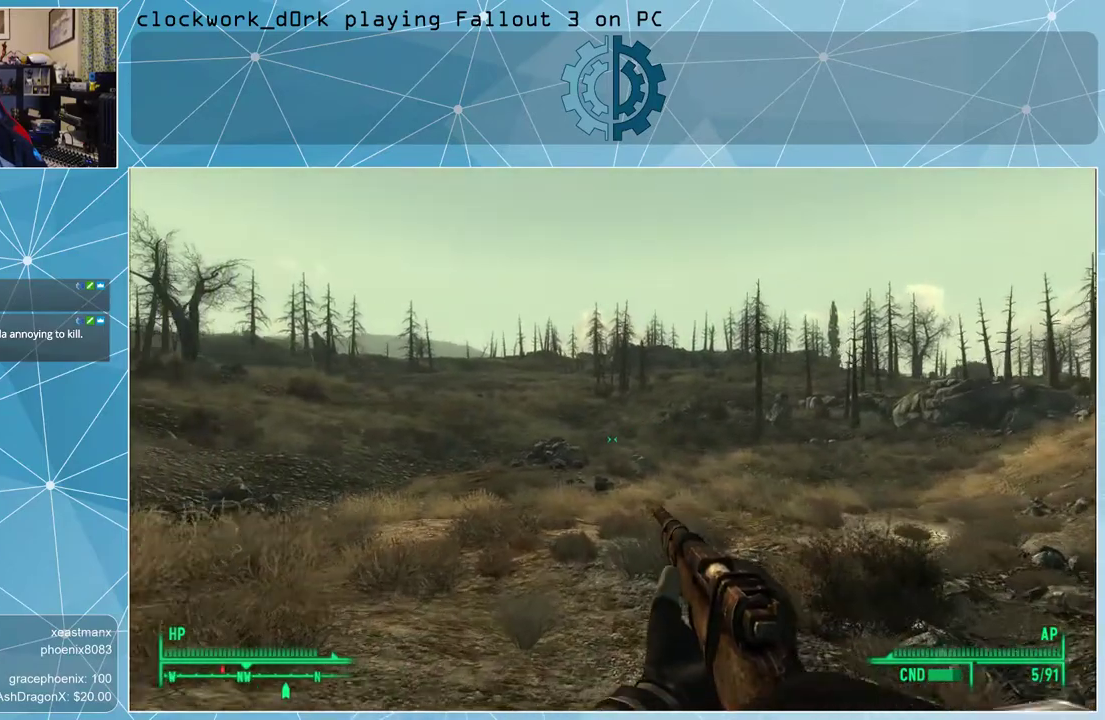
{"keys": ["w"], "mouse": [], "events": []}
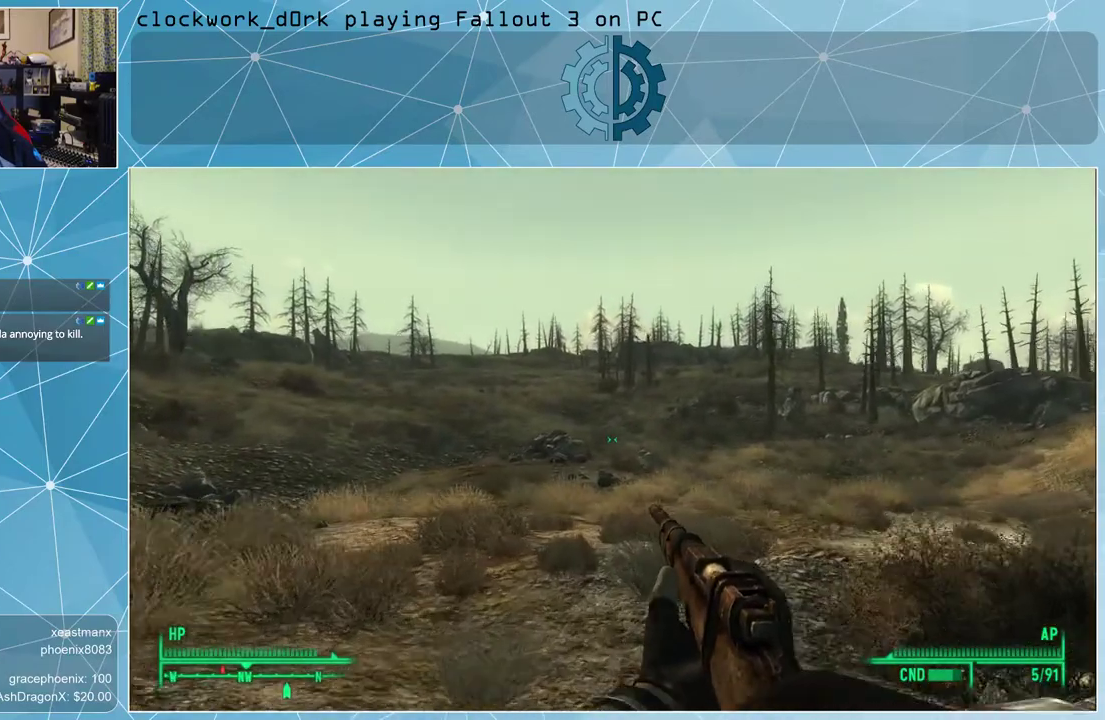
{"keys": ["w"], "mouse": [], "events": [[233, "r", "down"], [367, "r", "up"]]}
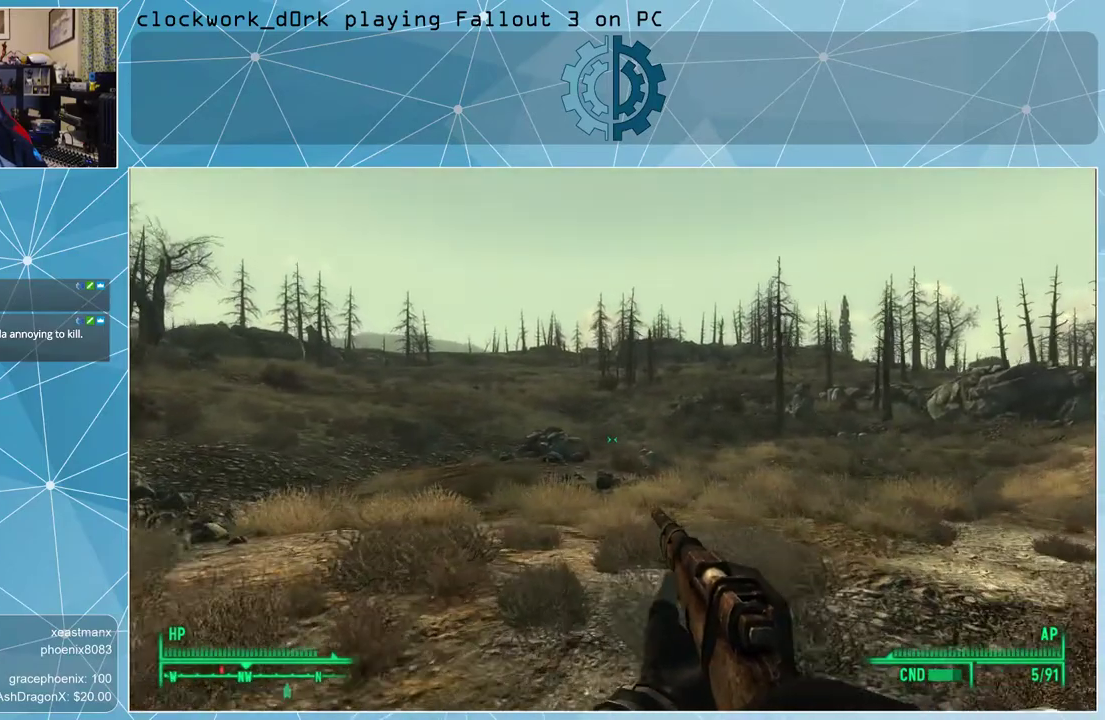
{"keys": ["w"], "mouse": [], "events": []}
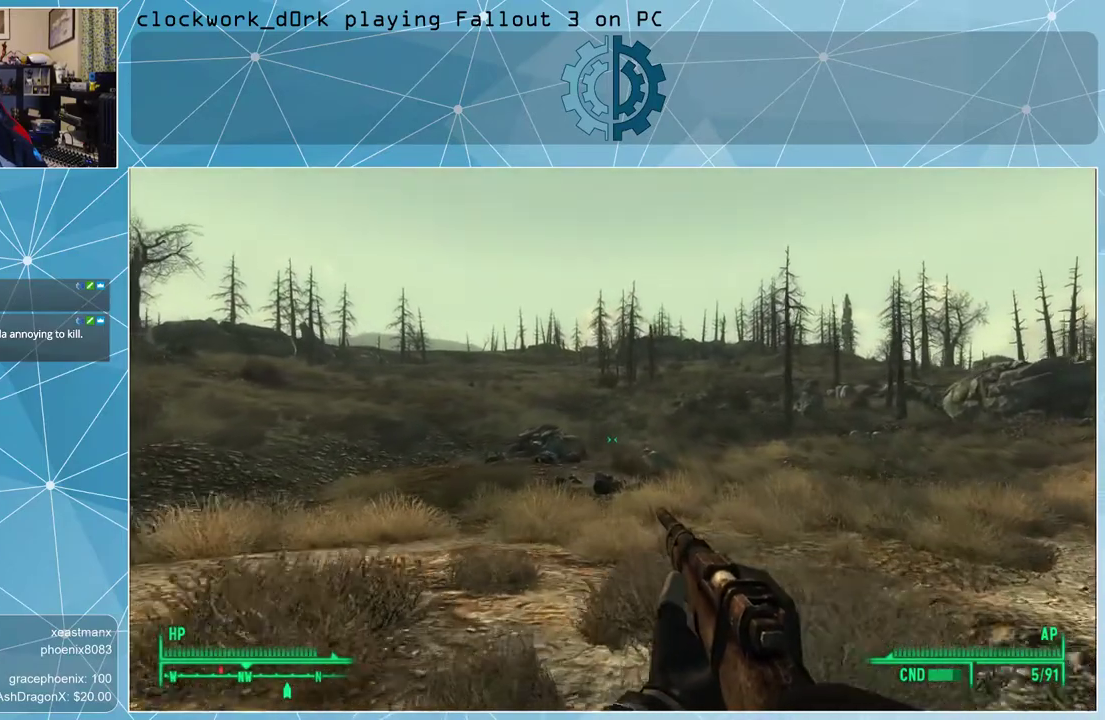
{"keys": ["w"], "mouse": [], "events": []}
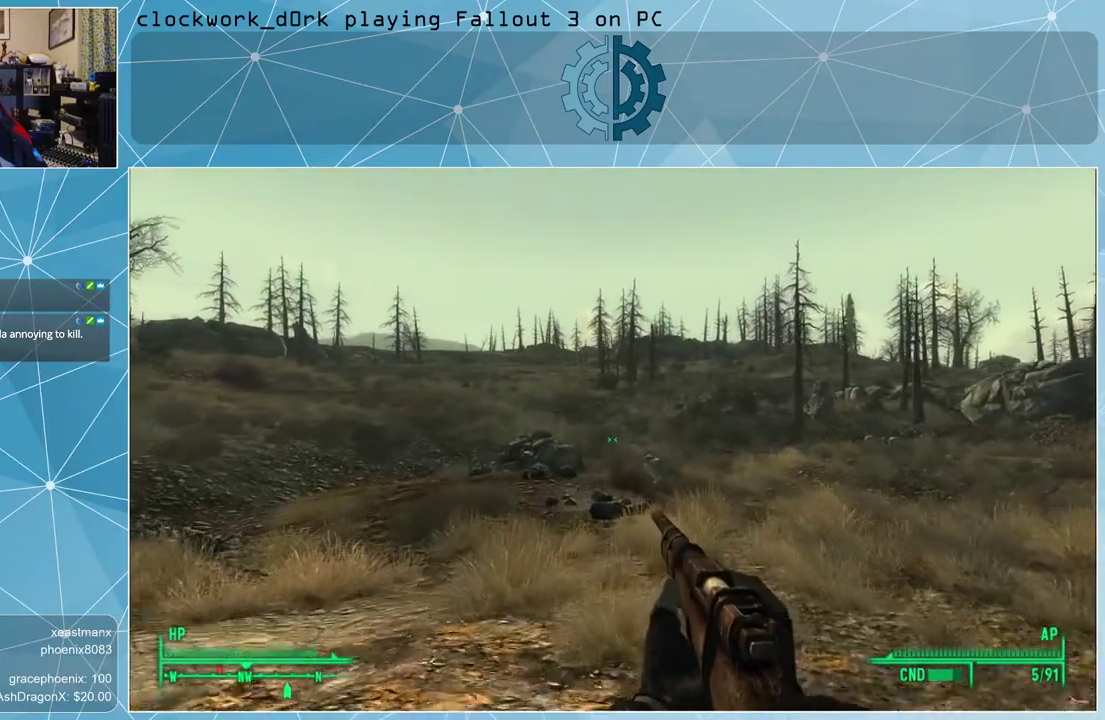
{"keys": ["w"], "mouse": [], "events": []}
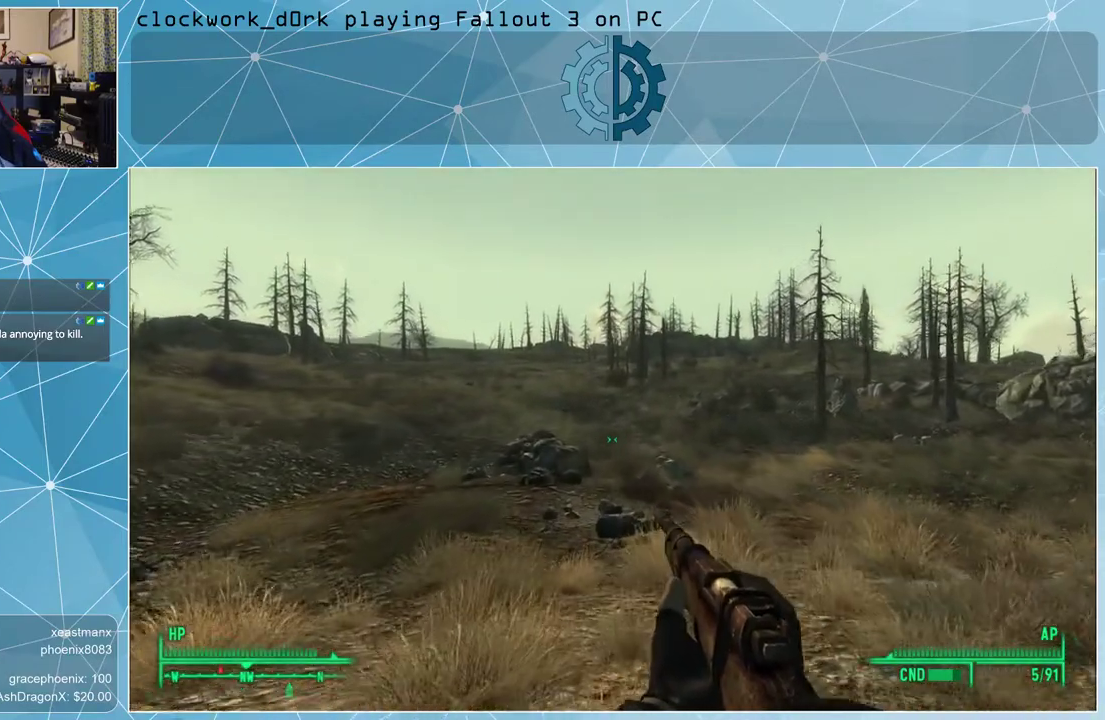
{"keys": ["w"], "mouse": [], "events": []}
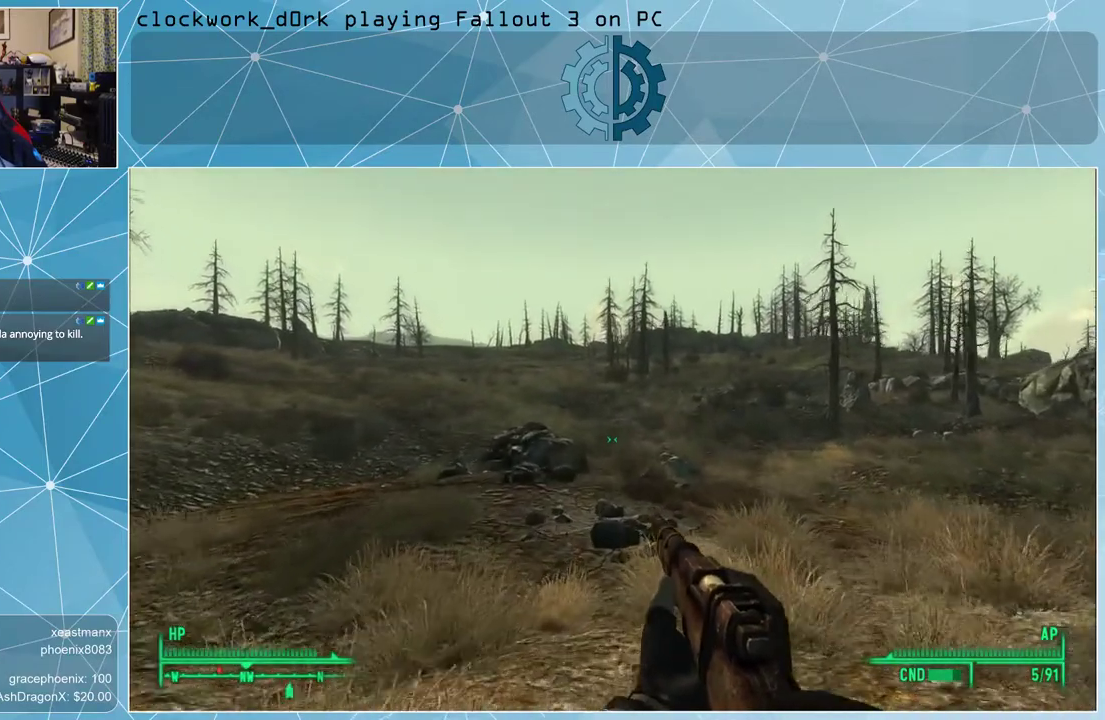
{"keys": ["w"], "mouse": [], "events": []}
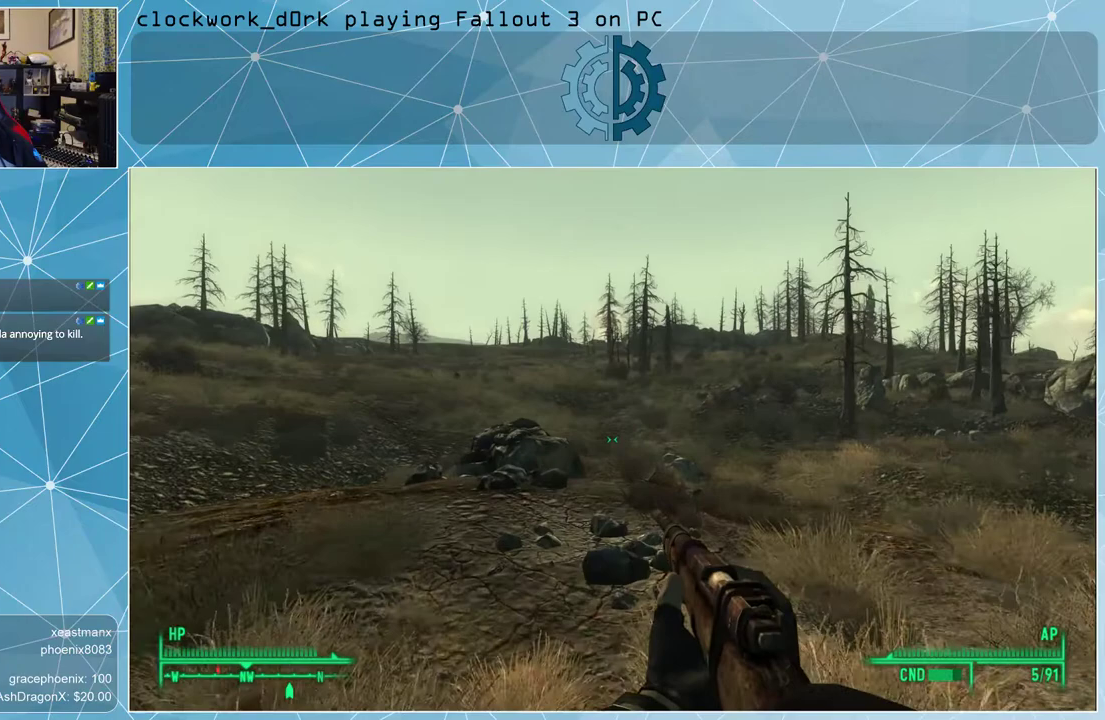
{"keys": ["w"], "mouse": [], "events": [[133, "a", "down"], [400, "a", "up"]]}
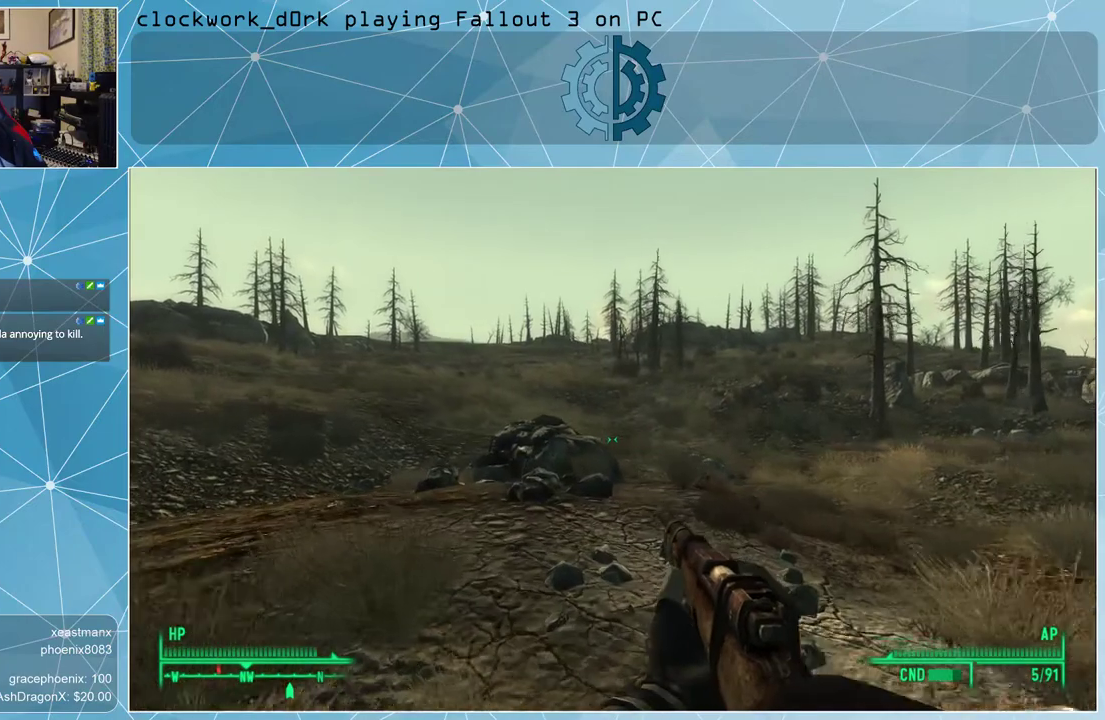
{"keys": ["w"], "mouse": [], "events": []}
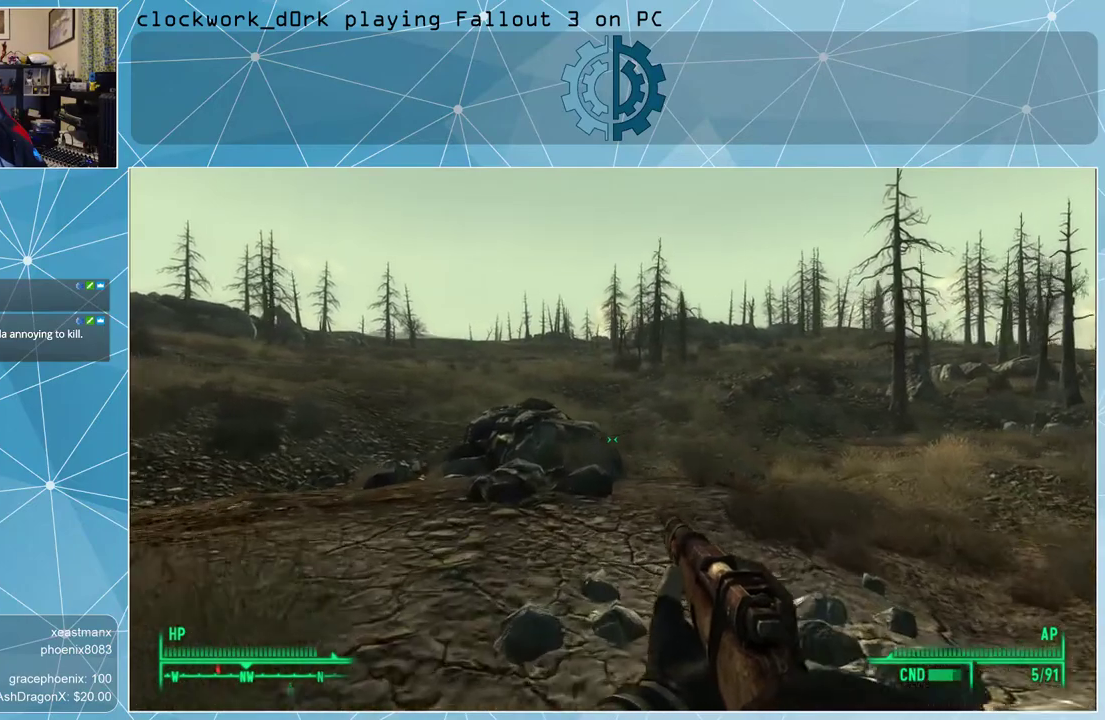
{"keys": ["w"], "mouse": [], "events": []}
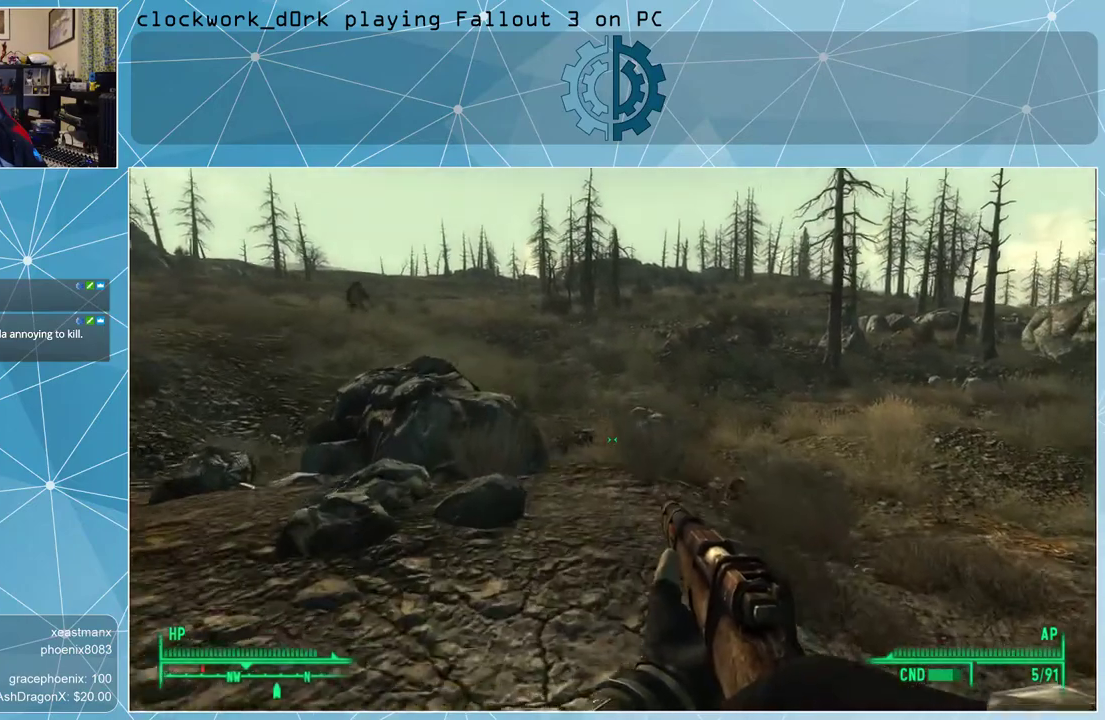
{"keys": ["w"], "mouse": [], "events": []}
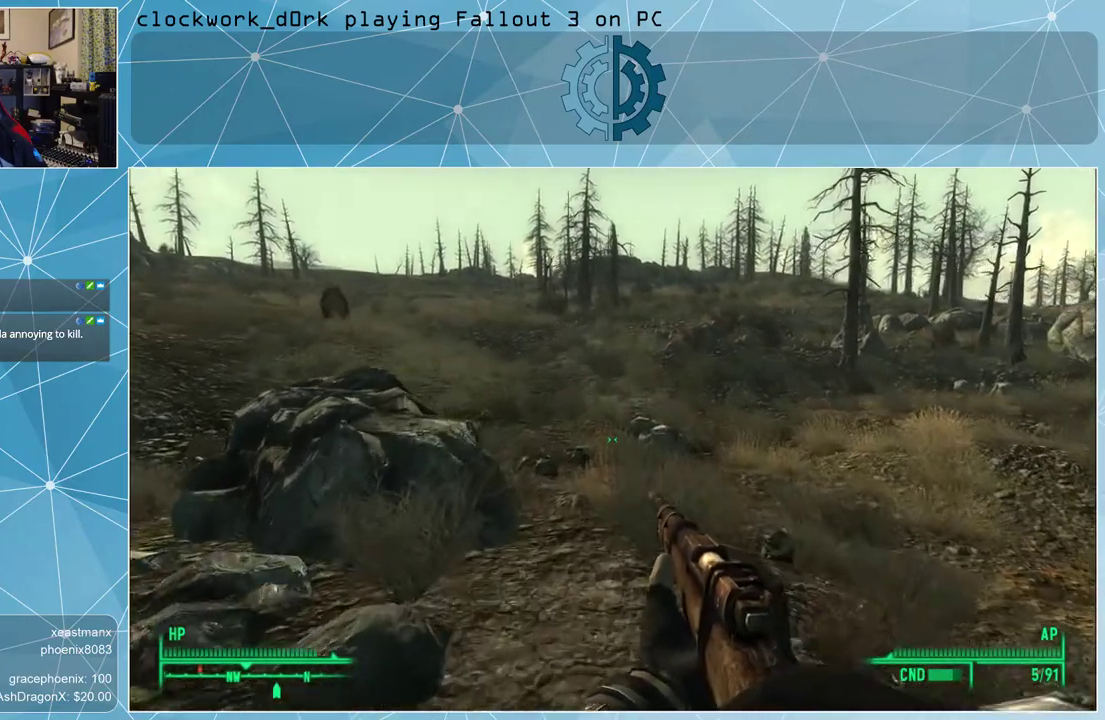
{"keys": [], "mouse": [], "events": [[233, "w", "up"]]}
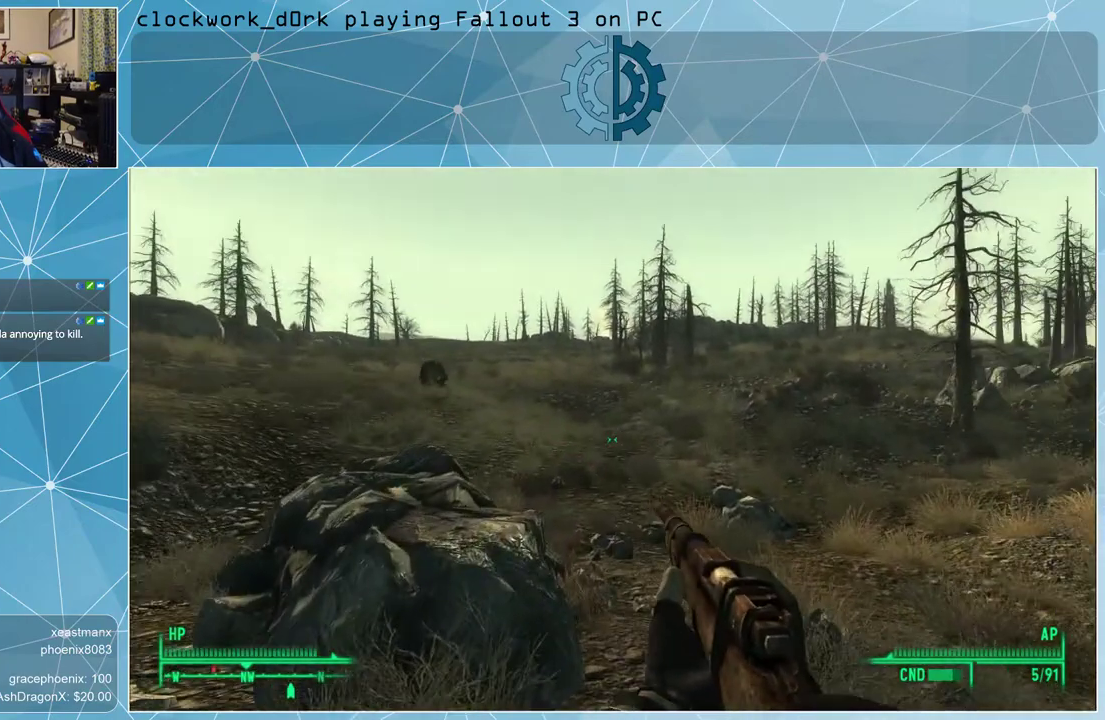
{"keys": ["v"], "mouse": [], "events": [[33, "d", "down"], [133, "w", "down"], [367, "d", "up"], [367, "w", "up"], [500, "v", "down"]]}
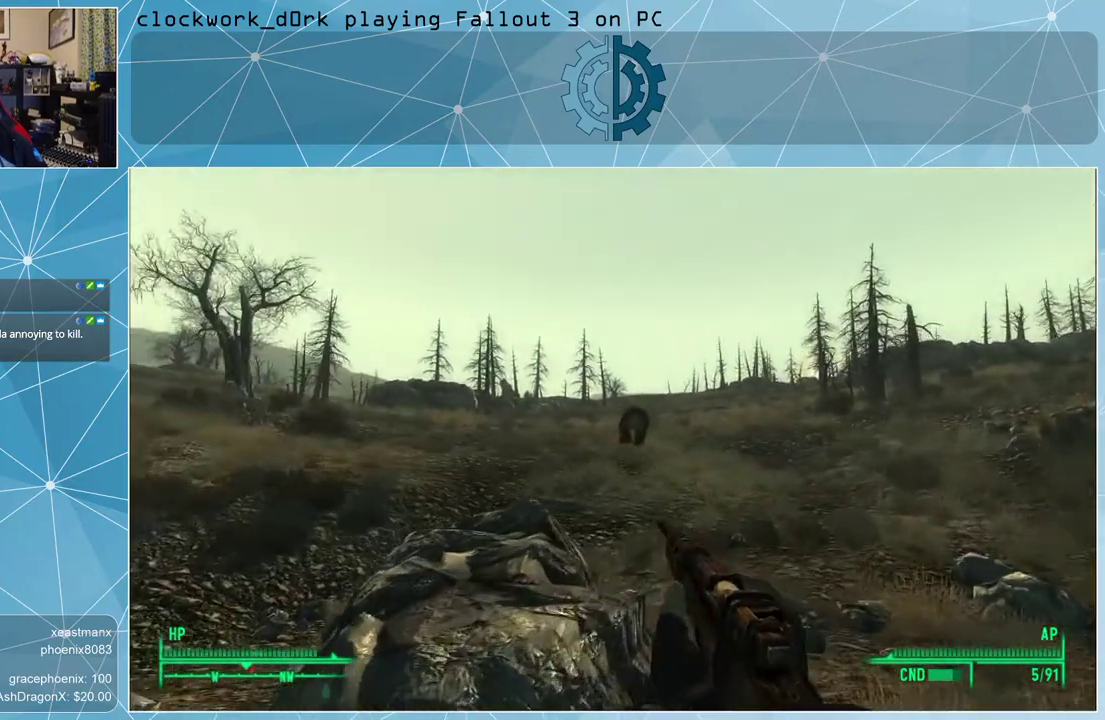
{"keys": [], "mouse": [], "events": [[100, "v", "up"]]}
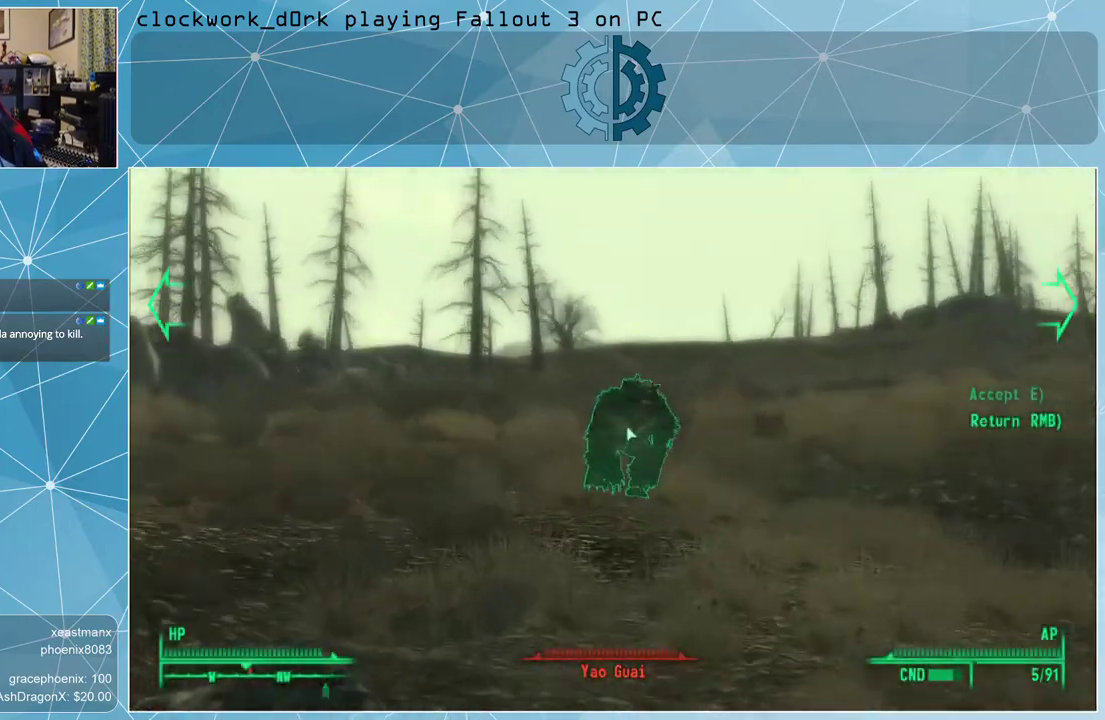
{"keys": [], "mouse": [], "events": []}
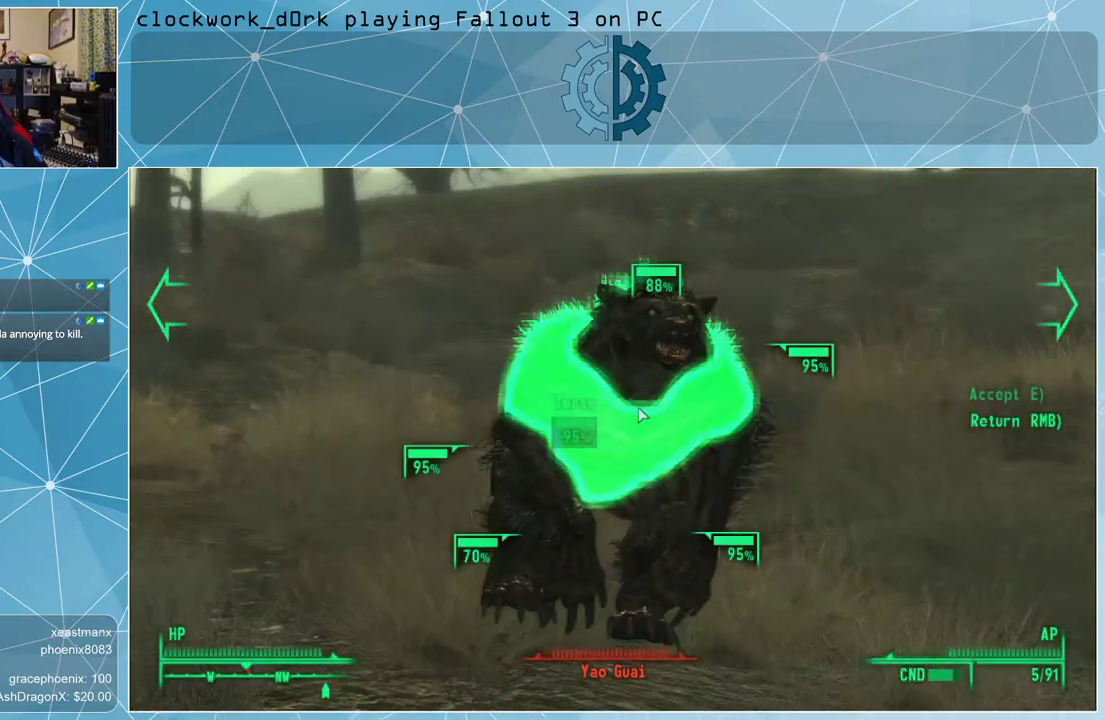
{"keys": [], "mouse": [], "events": []}
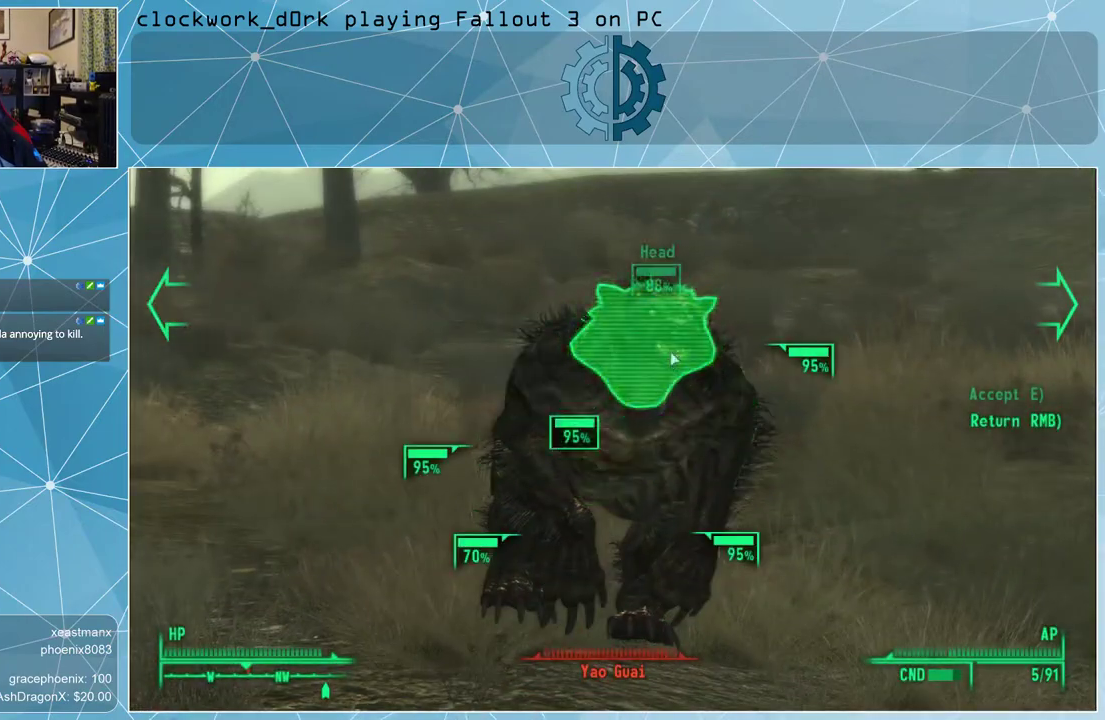
{"keys": [], "mouse": [], "events": []}
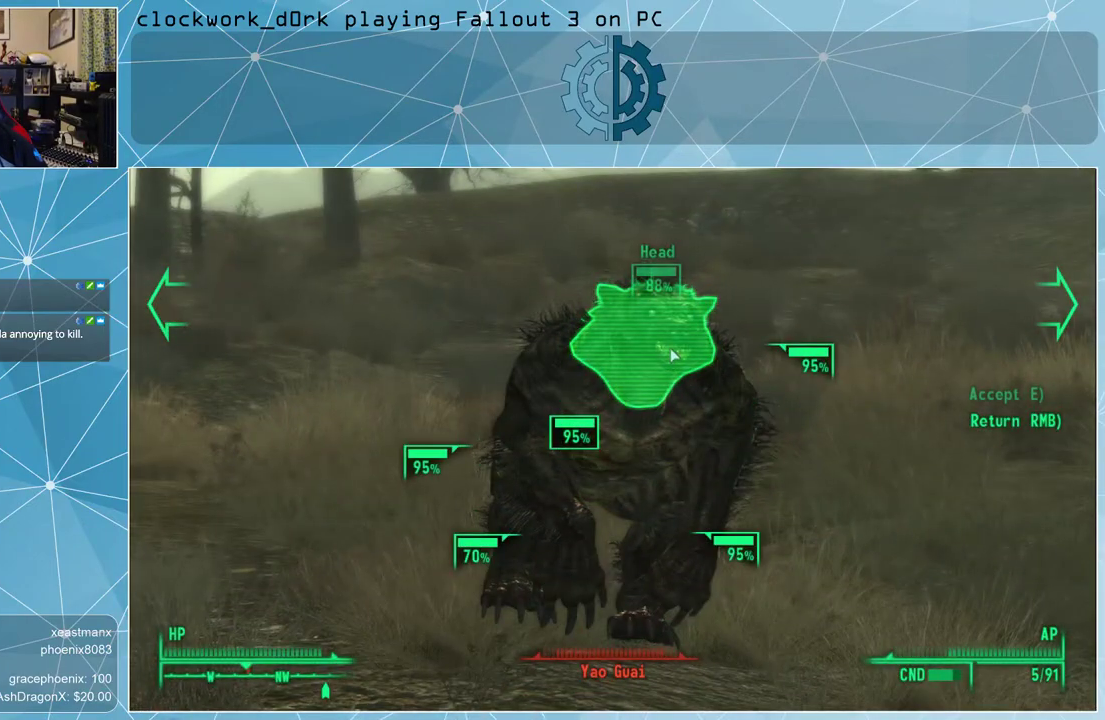
{"keys": [], "mouse": [], "events": []}
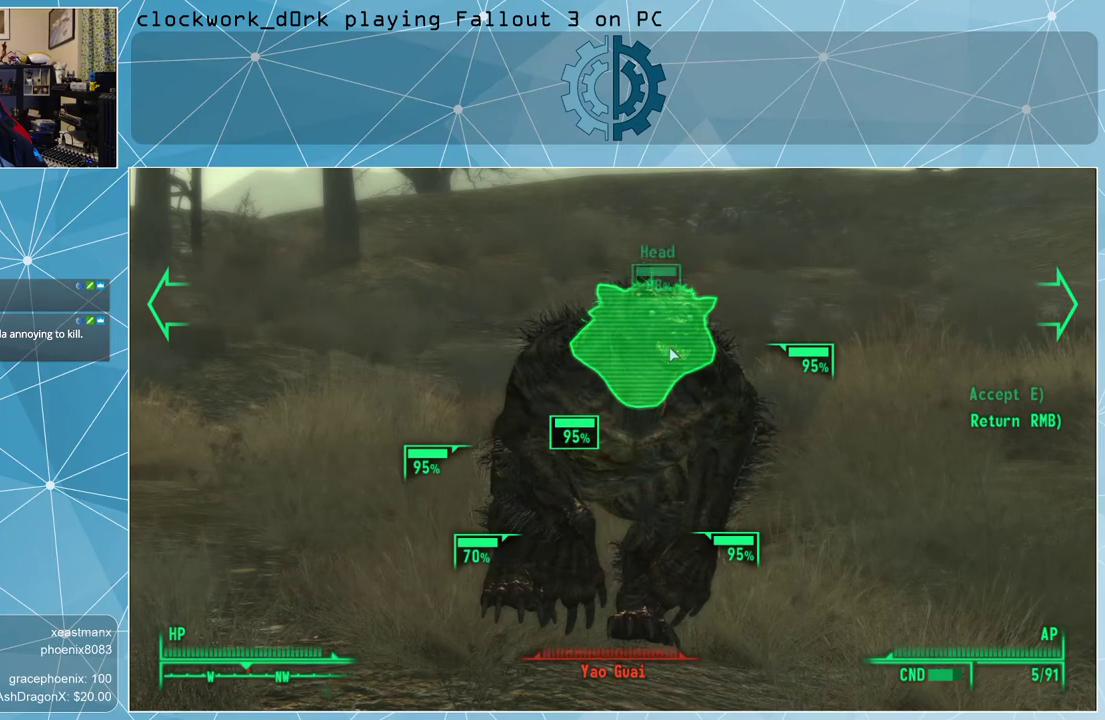
{"keys": [], "mouse": [], "events": []}
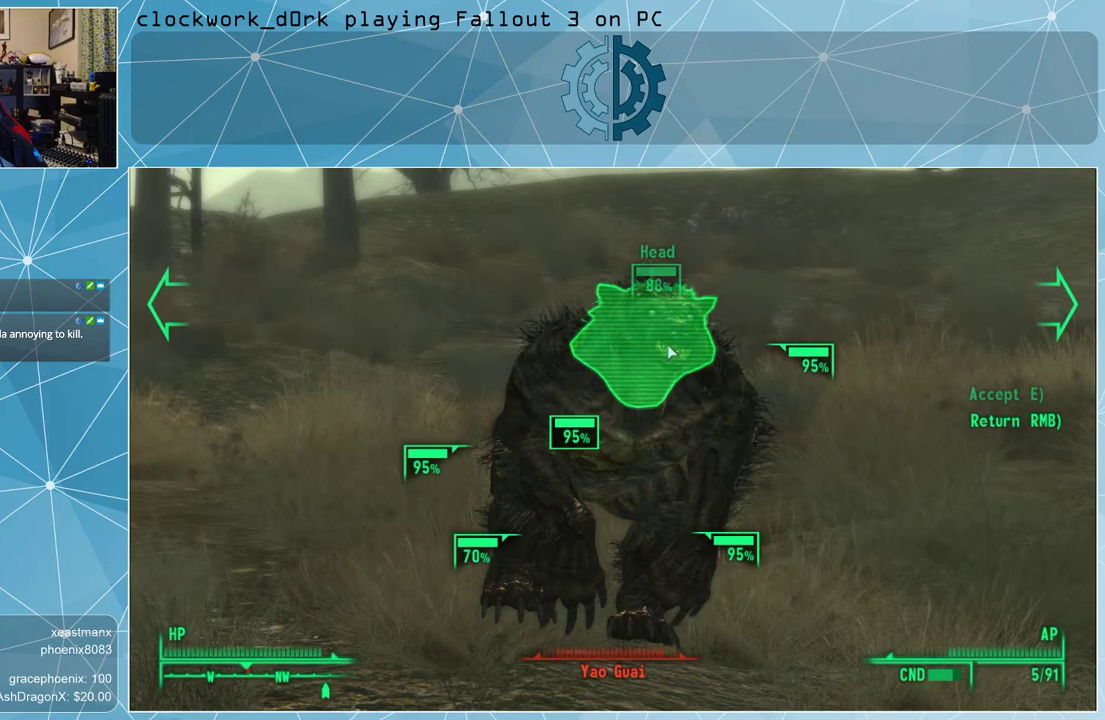
{"keys": [], "mouse": [], "events": []}
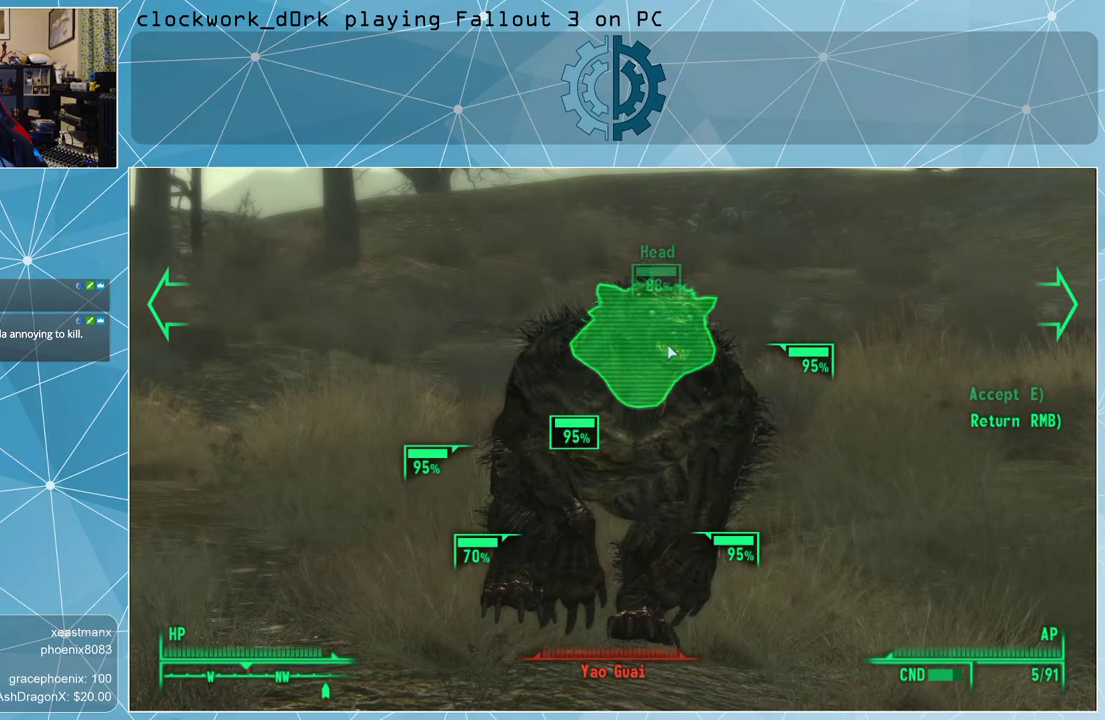
{"keys": [], "mouse": ["left"], "events": [[100, "mouse_left", "down"], [167, "mouse_left", "up"], [300, "mouse_left", "down"], [333, "mouse_left", "up"], [433, "mouse_left", "down"]]}
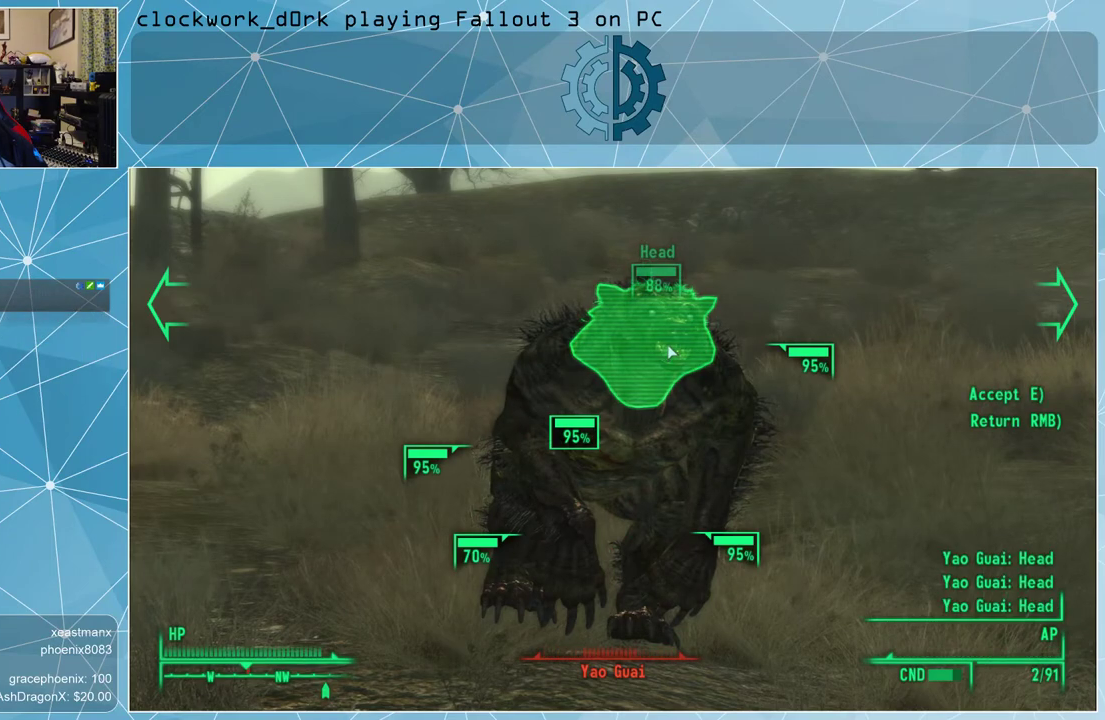
{"keys": [], "mouse": [], "events": [[33, "mouse_left", "up"], [133, "mouse_left", "down"], [167, "mouse_left", "up"], [267, "mouse_left", "down"], [367, "mouse_left", "up"], [433, "mouse_left", "down"], [500, "mouse_left", "up"]]}
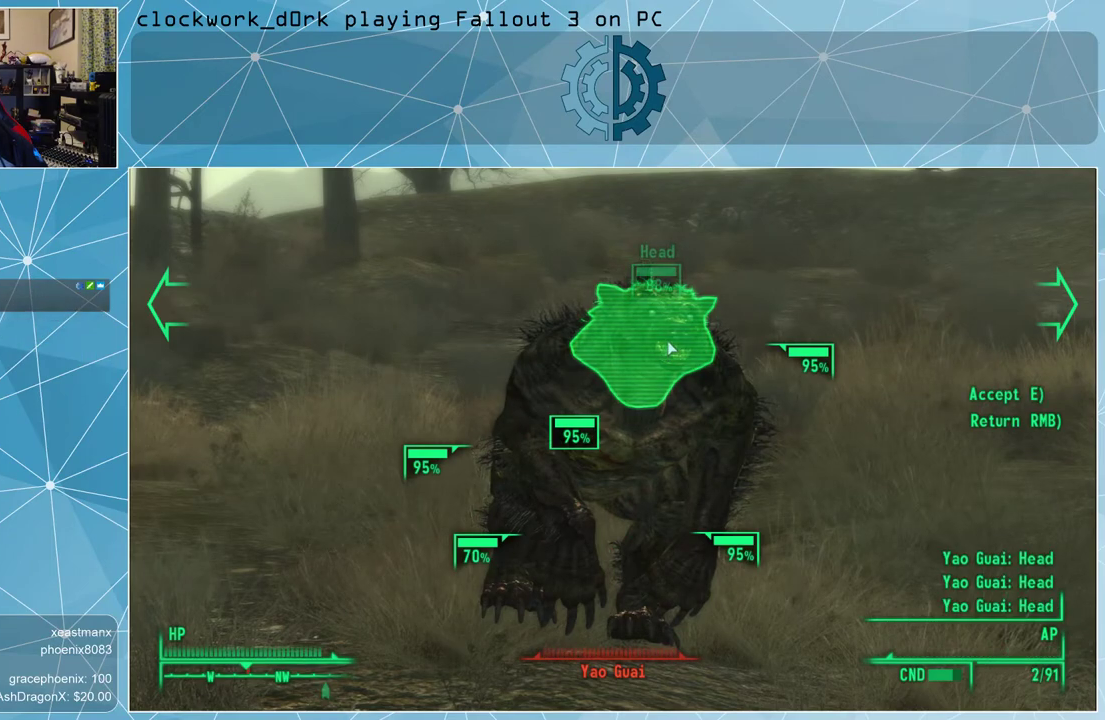
{"keys": [], "mouse": [], "events": [[133, "e", "down"], [233, "e", "up"]]}